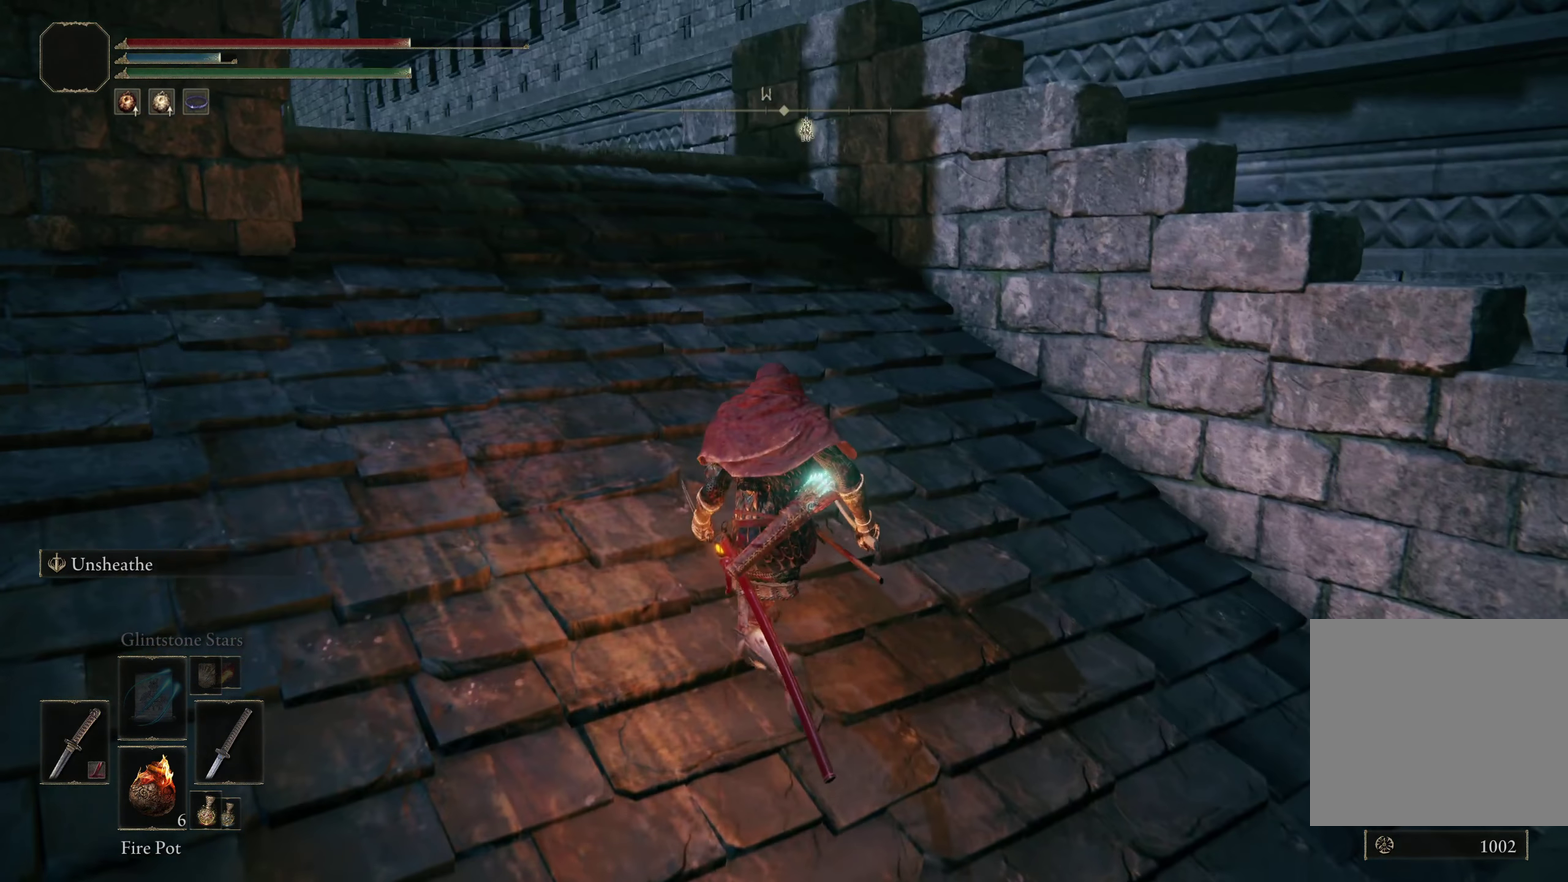
Gameplay with a controller (Xbox layout); each line is a JSON object with the inputs held at the frame after it (dt_ms = milliseconds from this image to that frame). "events" lists button and stick changes between this image and that frame as [ms after this image, input, new state], when the widget could be followed in between. Not read: R2.
{"dt_ms": 300, "buttons": ["B"], "left_stick": "up-left", "right_stick": "center", "events": []}
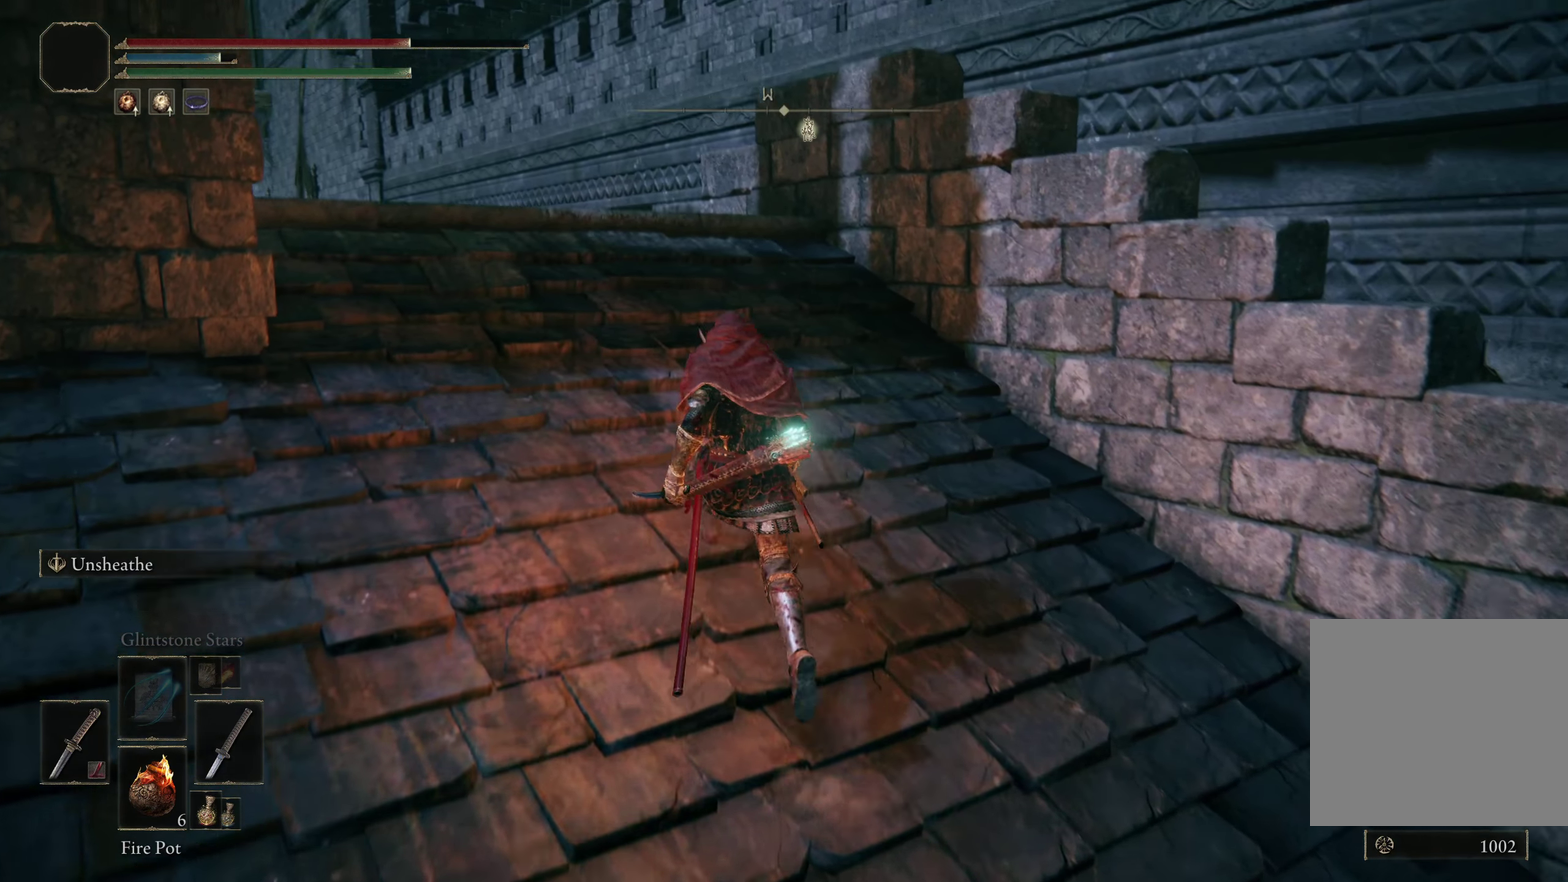
{"dt_ms": 200, "buttons": ["B"], "left_stick": "up-left", "right_stick": "center", "events": [[50, "right_stick", "down-right"], [141, "right_stick", "down"], [191, "right_stick", "center"]]}
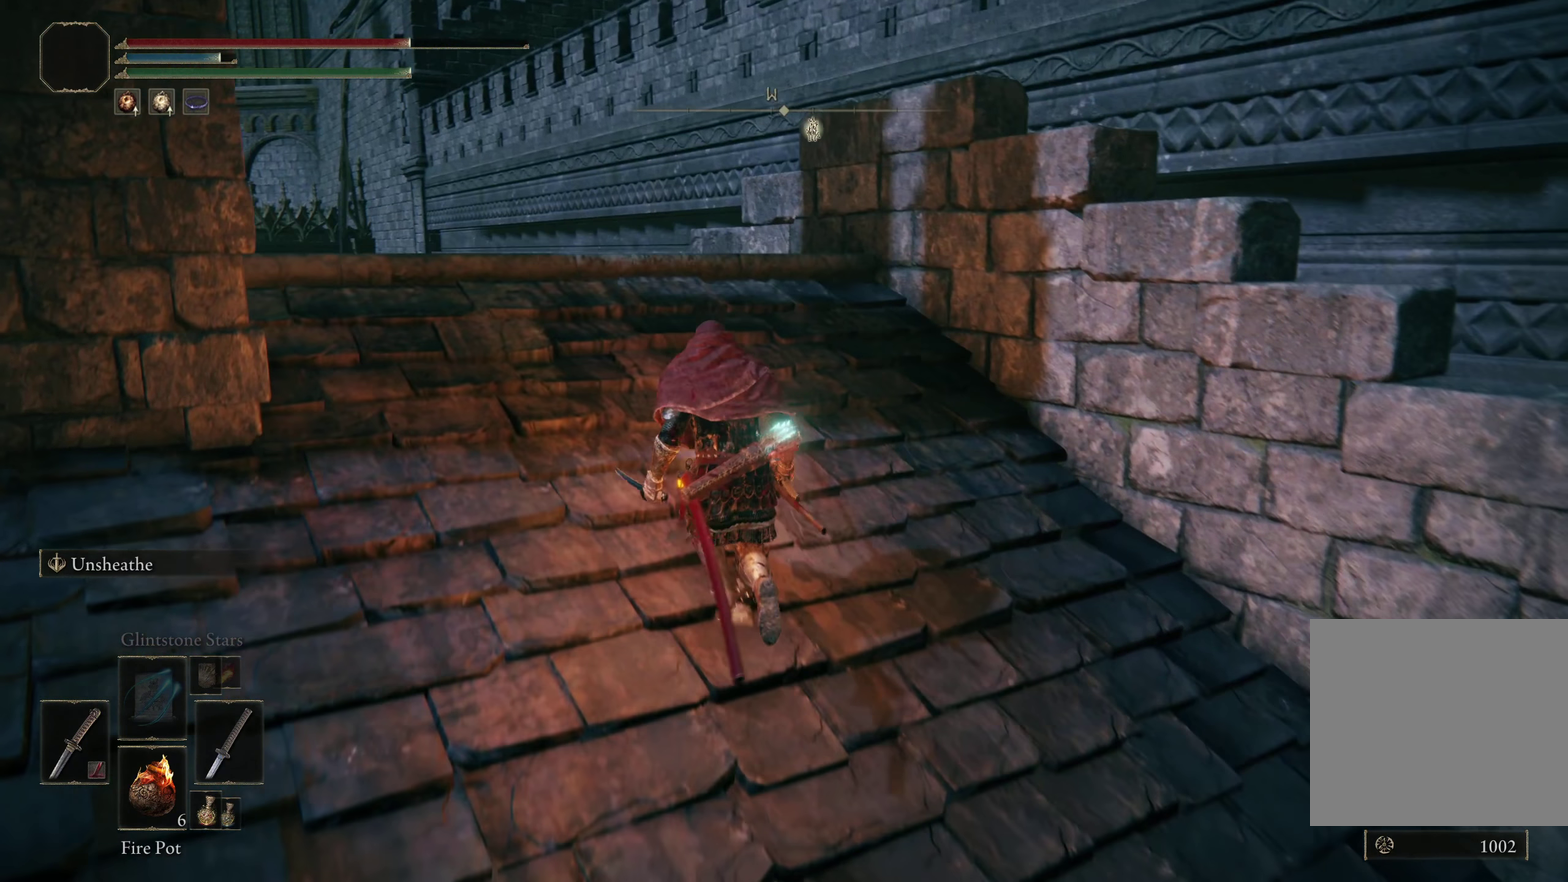
{"dt_ms": 300, "buttons": ["B"], "left_stick": "up", "right_stick": "down-left", "events": [[75, "right_stick", "down"], [175, "right_stick", "down-left"], [225, "left_stick", "up"]]}
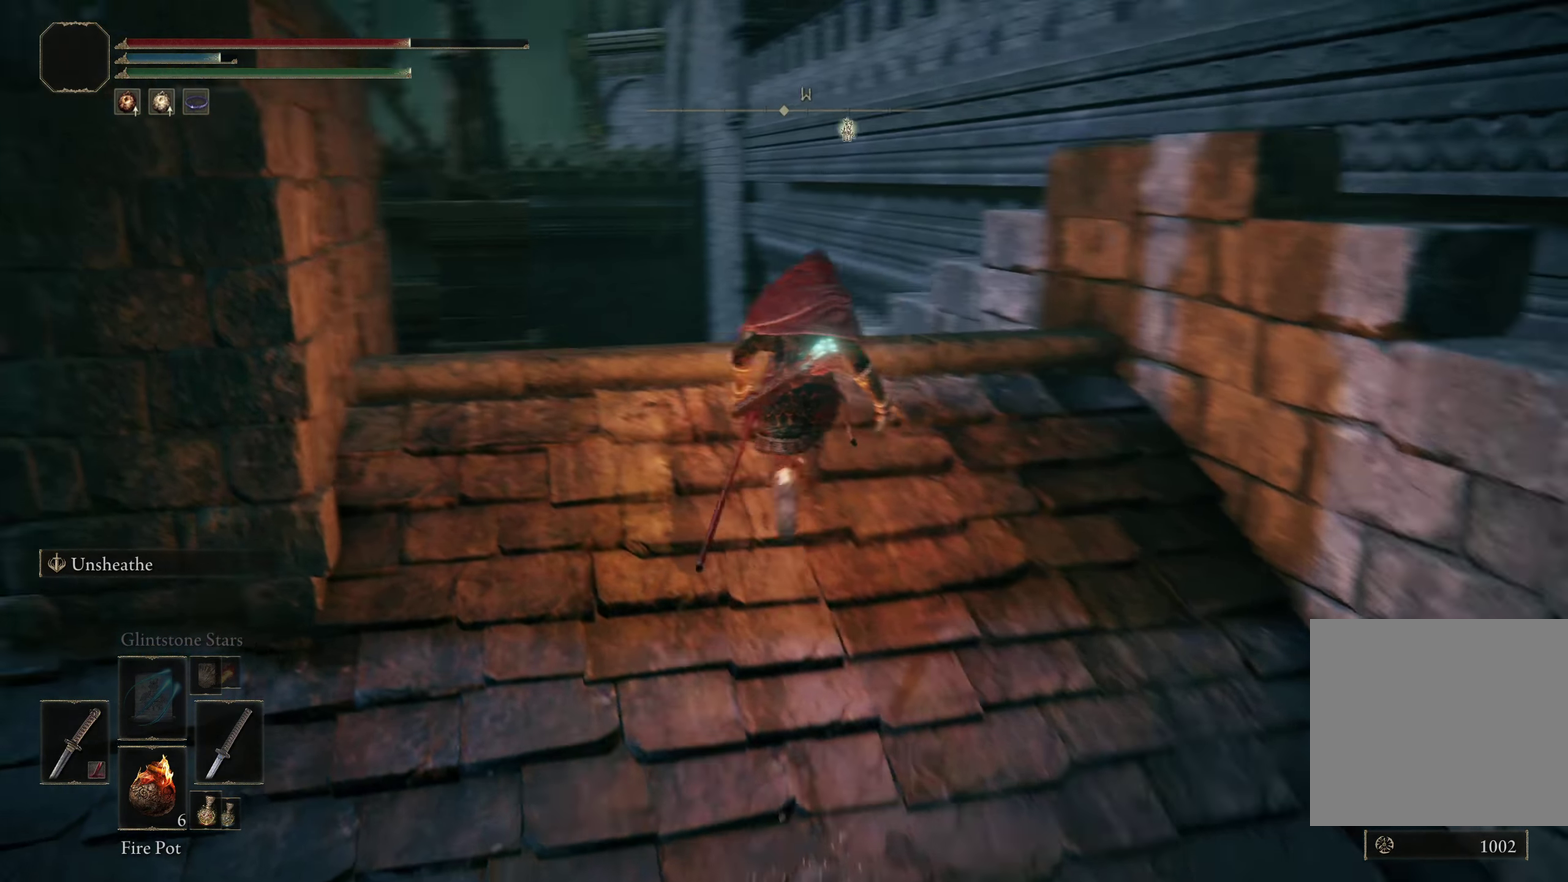
{"dt_ms": 200, "buttons": ["B"], "left_stick": "up", "right_stick": "down-left", "events": []}
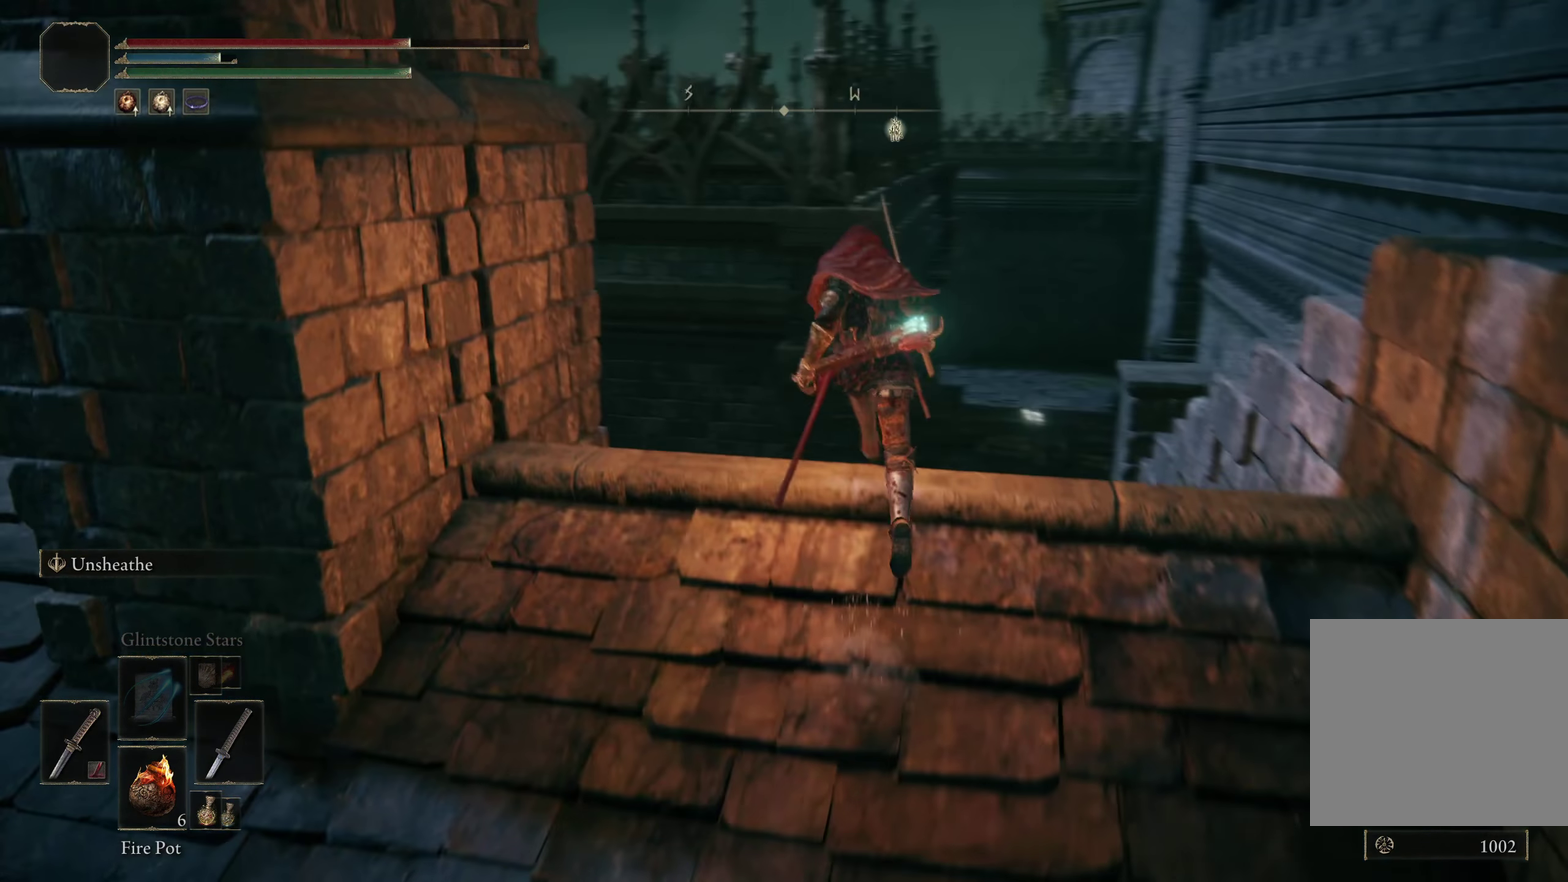
{"dt_ms": 300, "buttons": ["B"], "left_stick": "up", "right_stick": "down-left", "events": []}
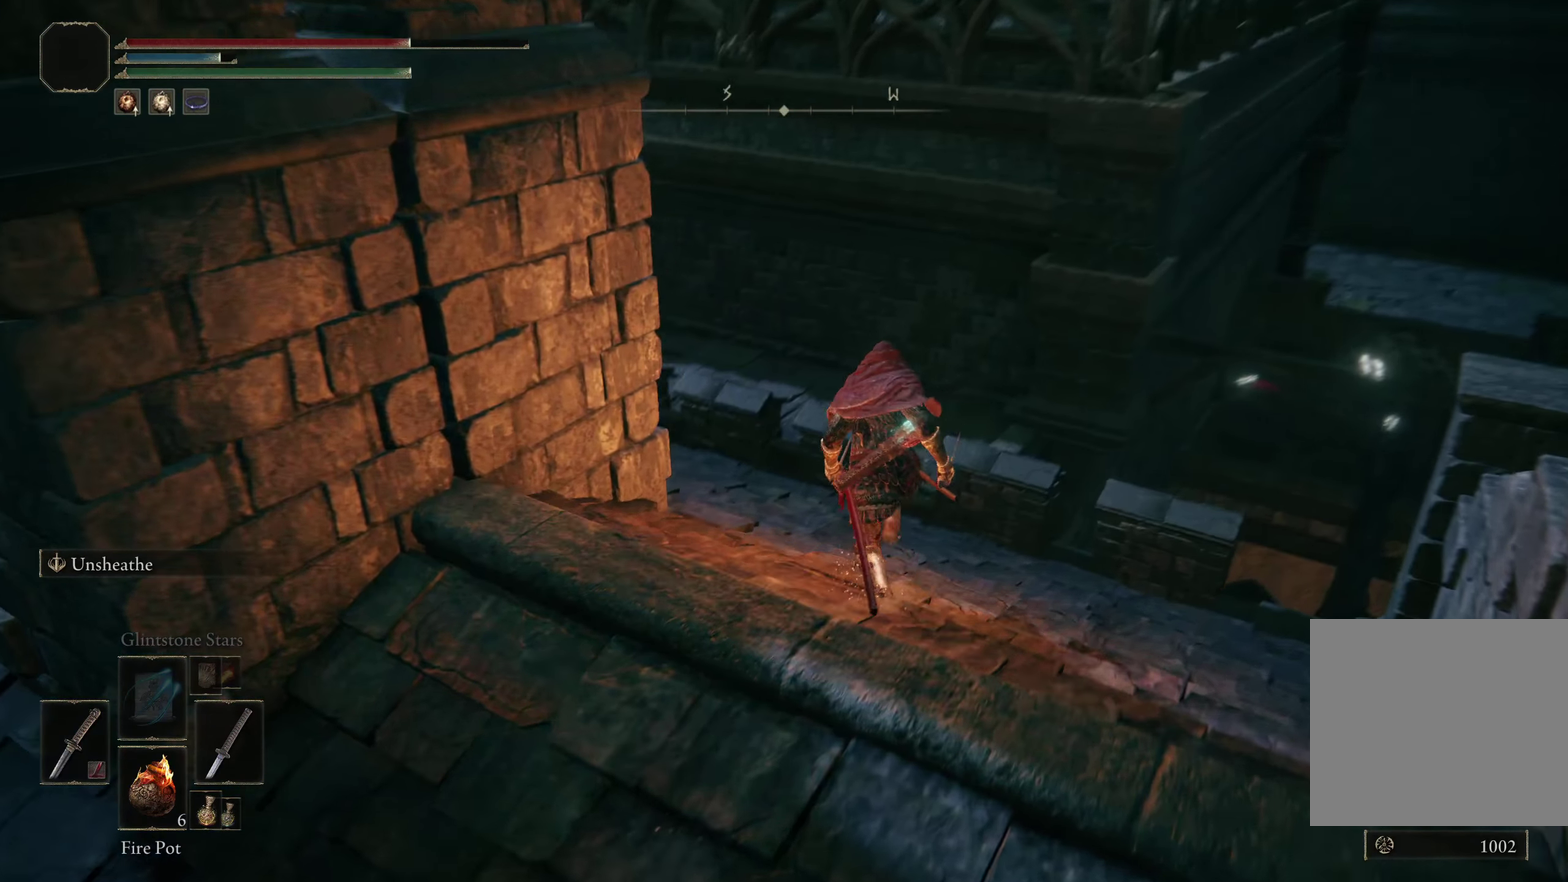
{"dt_ms": 200, "buttons": ["B"], "left_stick": "up", "right_stick": "center", "events": [[141, "right_stick", "center"]]}
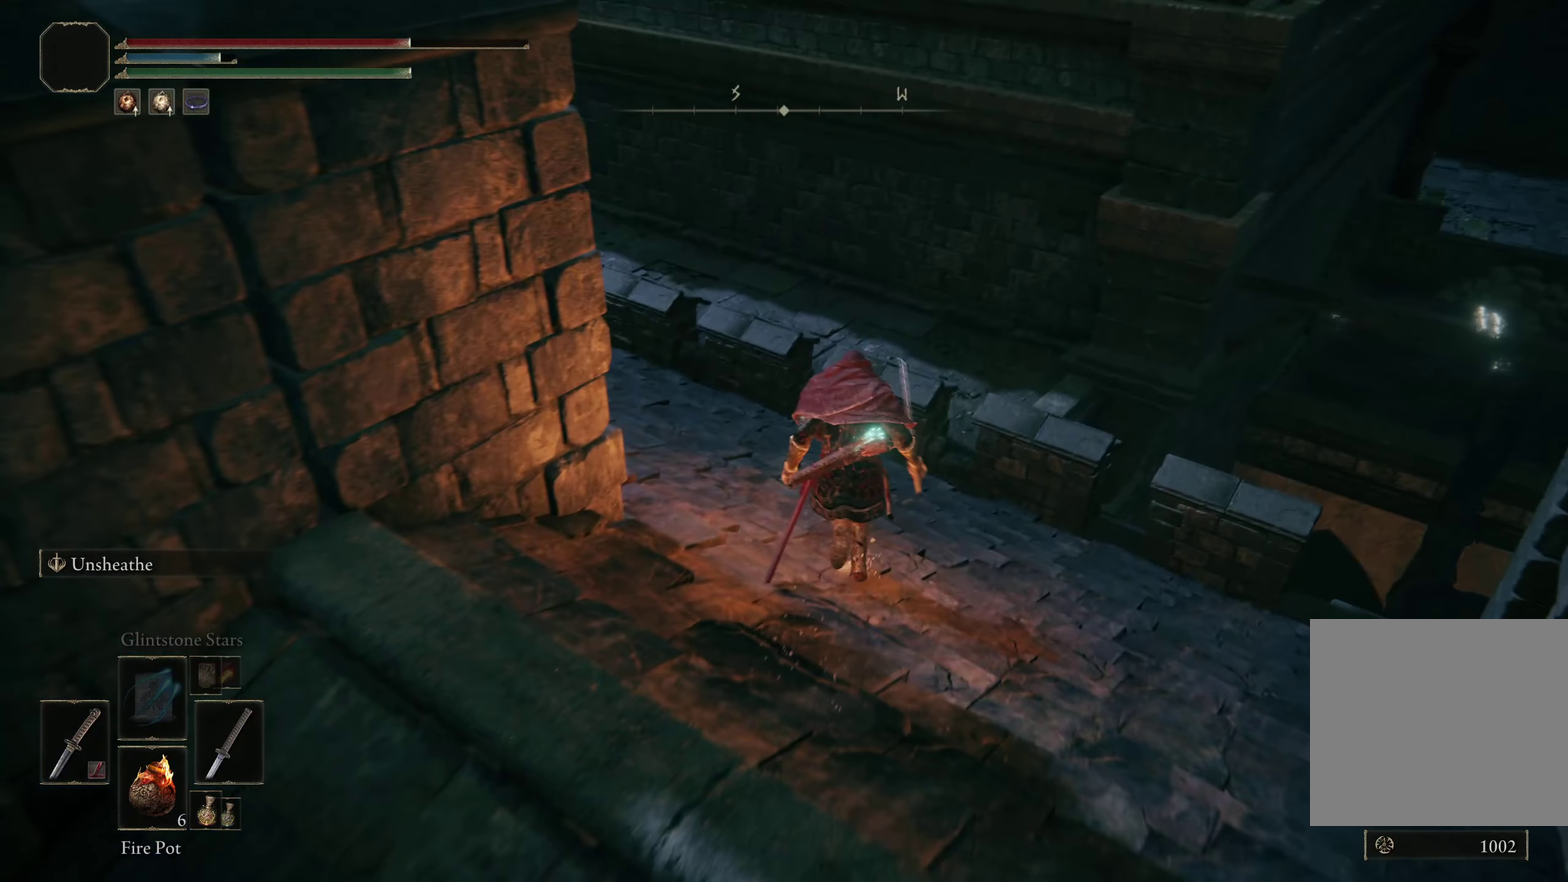
{"dt_ms": 200, "buttons": ["B"], "left_stick": "up-left", "right_stick": "up-left", "events": [[141, "right_stick", "up-left"], [191, "left_stick", "up-left"]]}
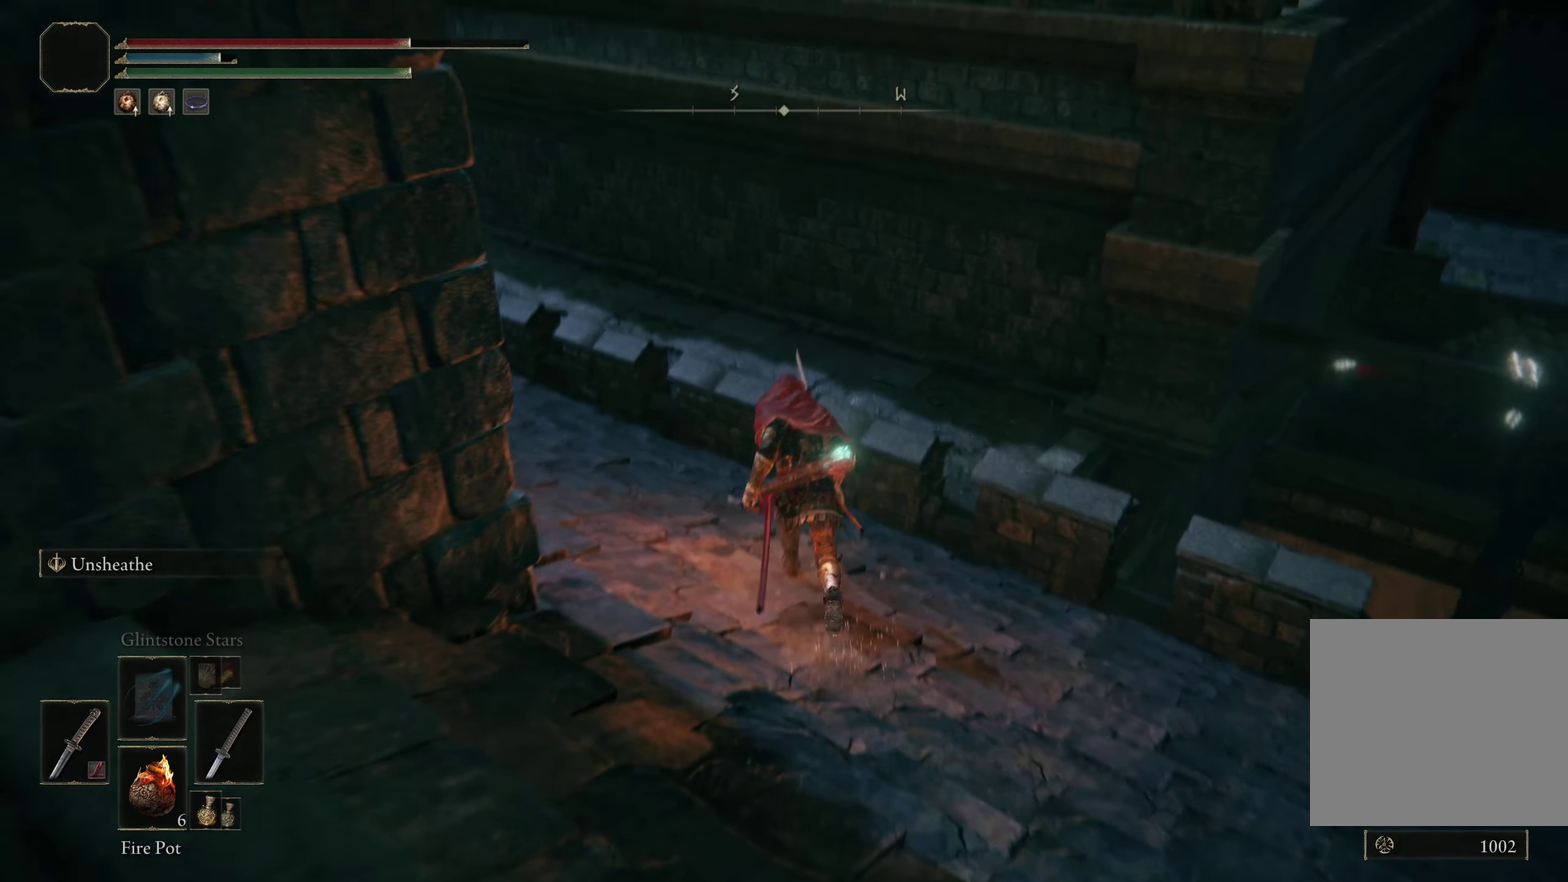
{"dt_ms": 300, "buttons": ["B"], "left_stick": "up-left", "right_stick": "left", "events": [[241, "right_stick", "left"]]}
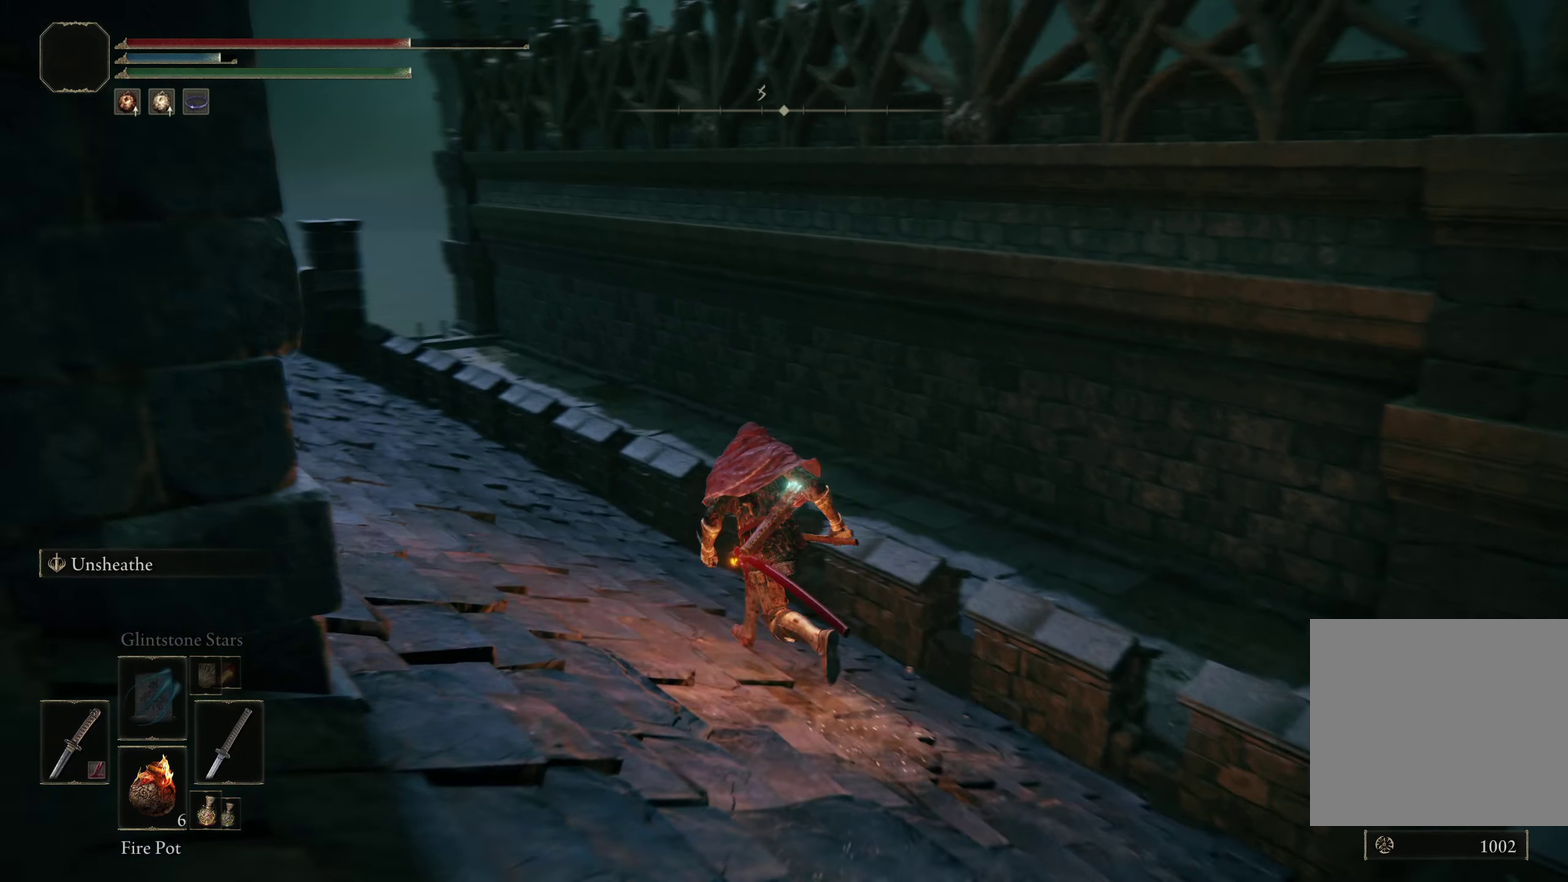
{"dt_ms": 200, "buttons": ["B"], "left_stick": "up-left", "right_stick": "center", "events": [[58, "right_stick", "down-left"], [175, "right_stick", "center"]]}
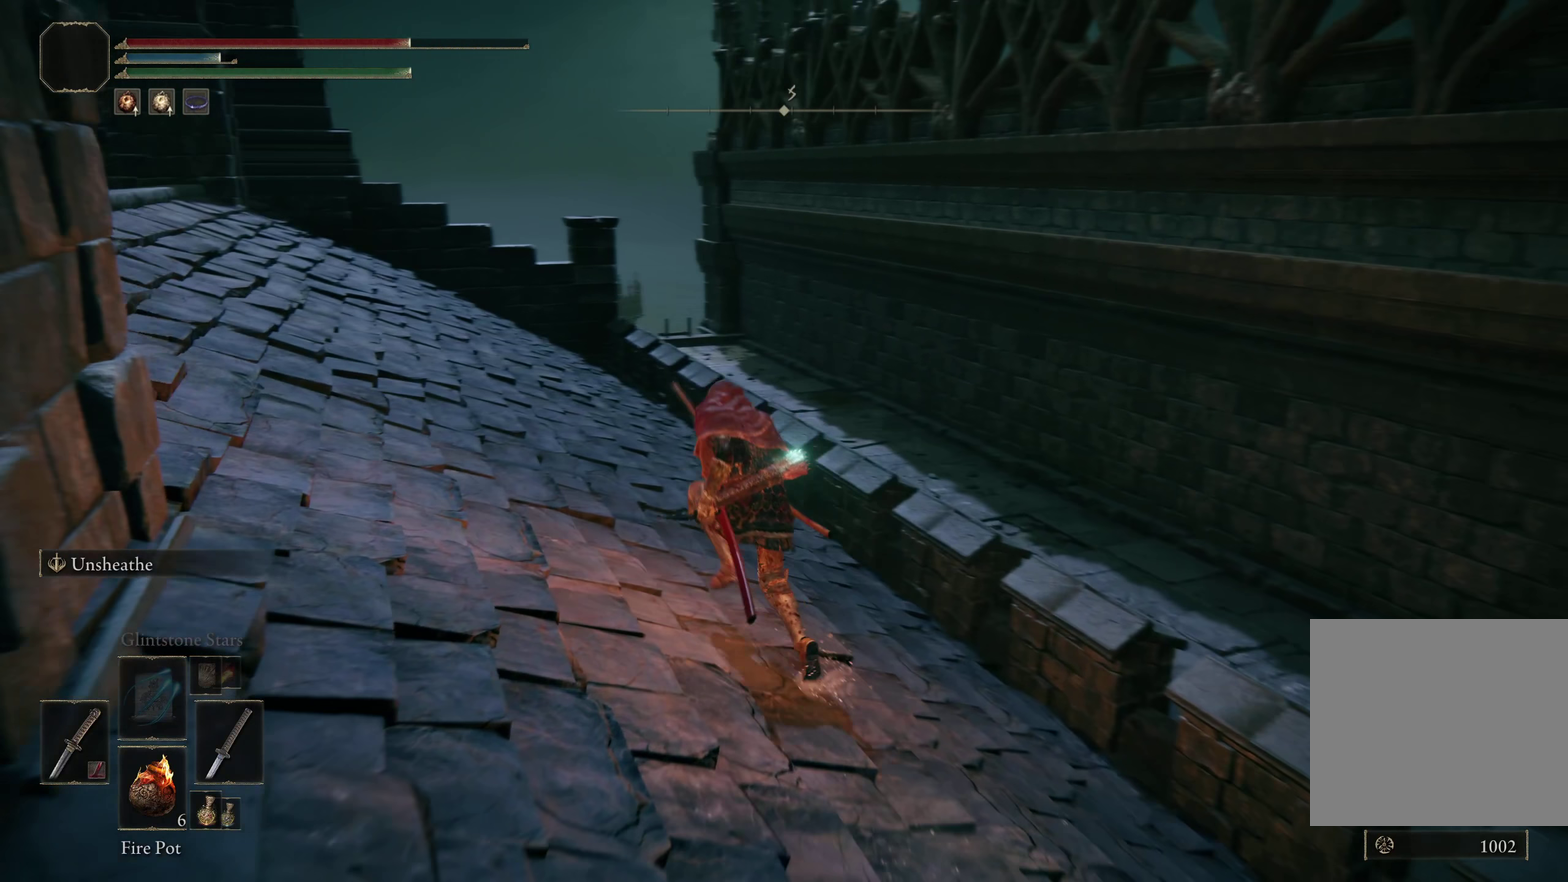
{"dt_ms": 300, "buttons": ["B"], "left_stick": "center", "right_stick": "down-right", "events": [[25, "right_stick", "down-right"], [42, "left_stick", "center"]]}
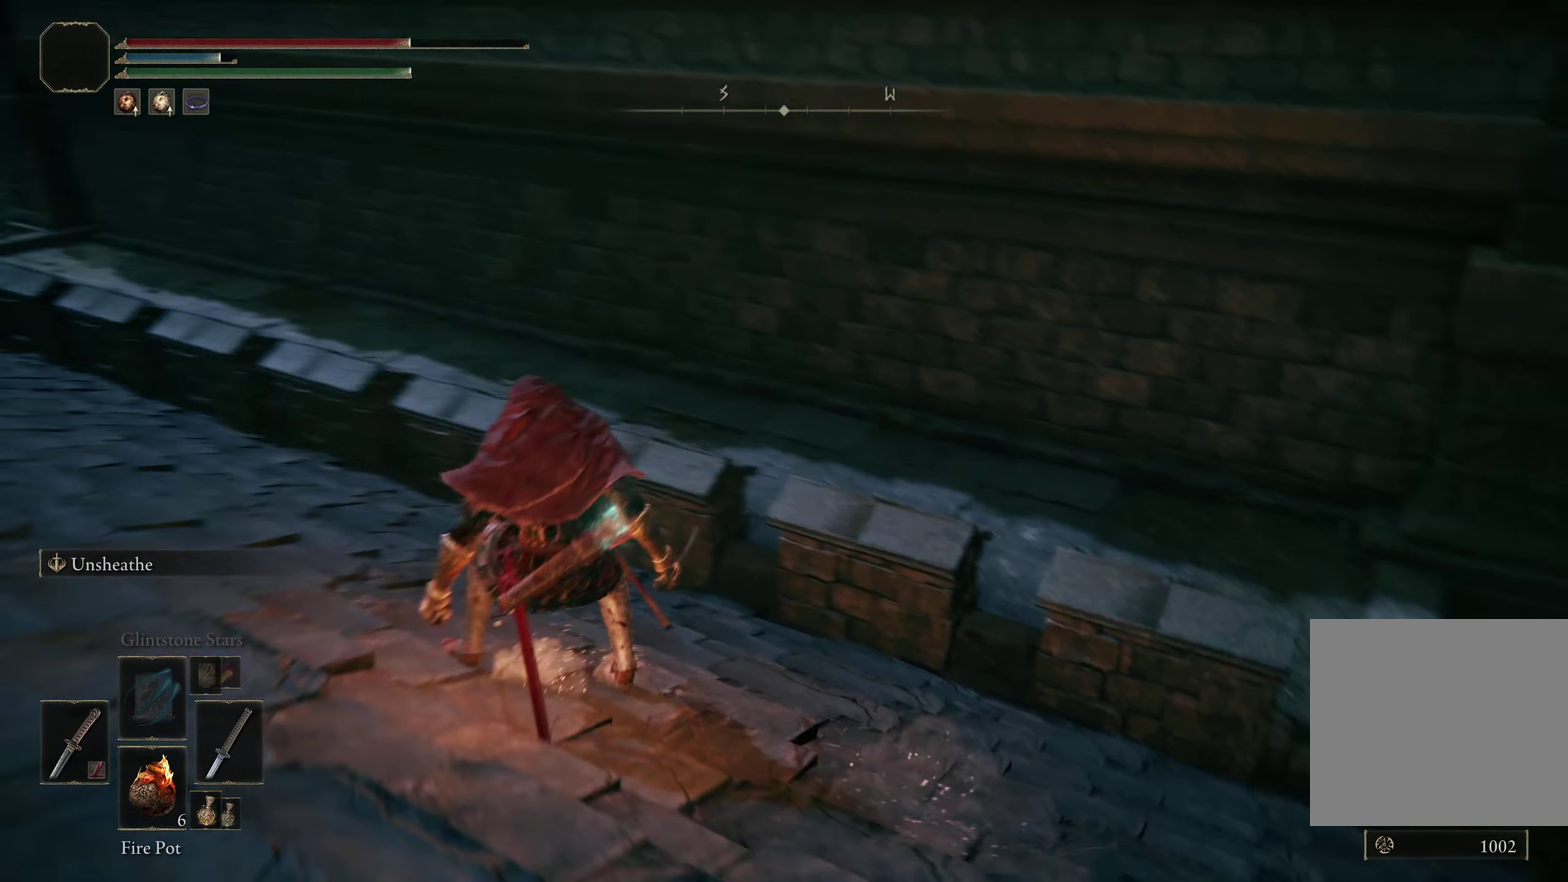
{"dt_ms": 200, "buttons": [], "left_stick": "right", "right_stick": "center", "events": [[42, "left_stick", "right"], [108, "right_stick", "center"], [192, "B", "up"]]}
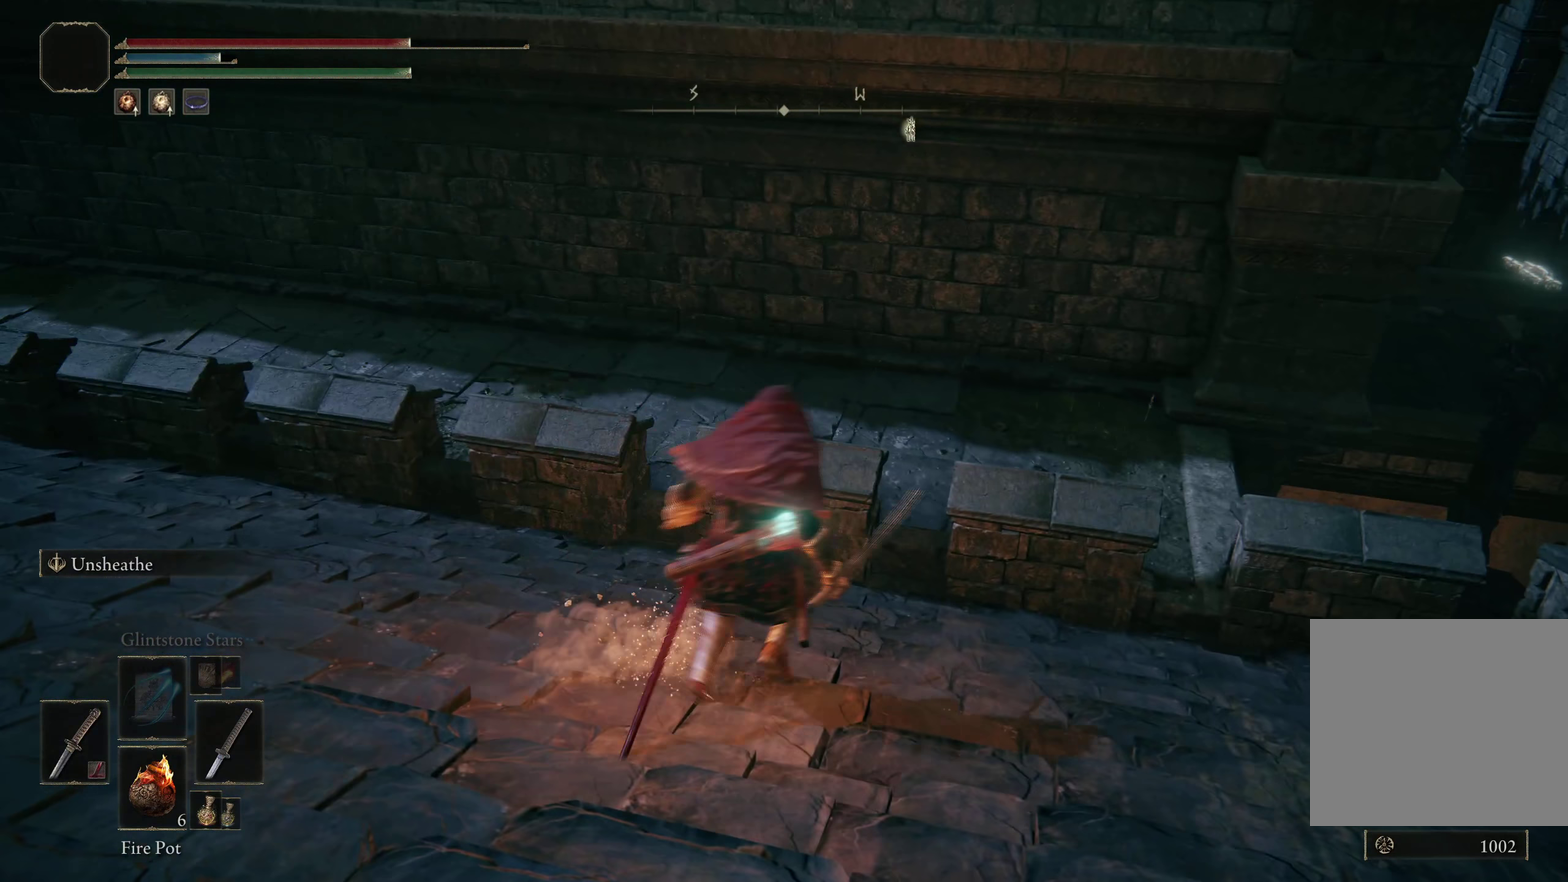
{"dt_ms": 600, "buttons": [], "left_stick": "right", "right_stick": "down-left", "events": [[592, "right_stick", "down-left"]]}
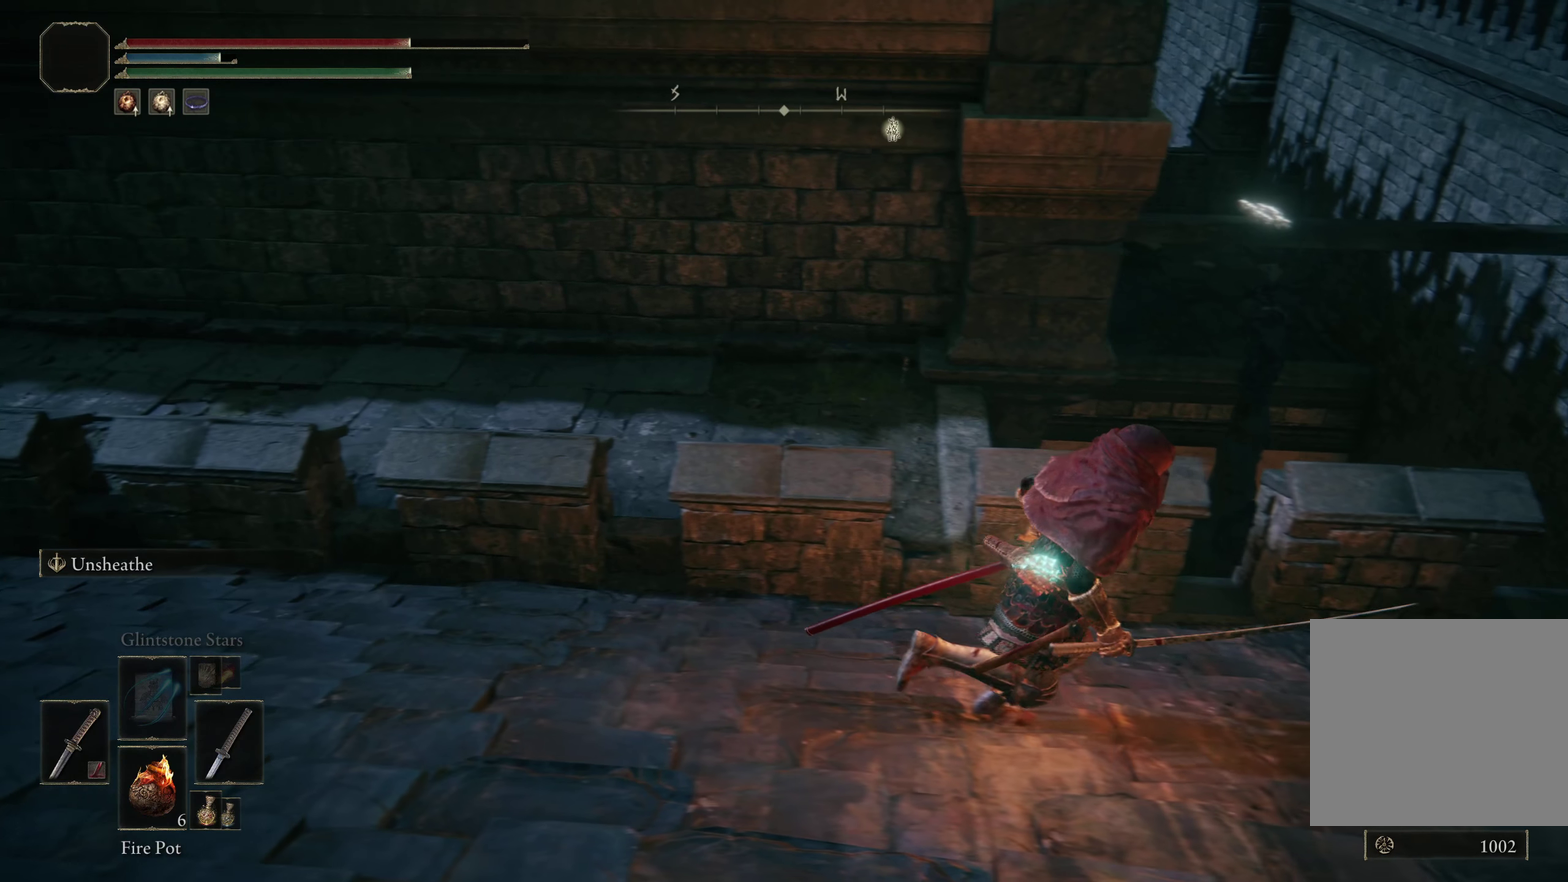
{"dt_ms": 800, "buttons": [], "left_stick": "up-right", "right_stick": "down-left", "events": [[42, "right_stick", "left"], [233, "right_stick", "center"], [525, "right_stick", "down-left"], [658, "left_stick", "up-right"]]}
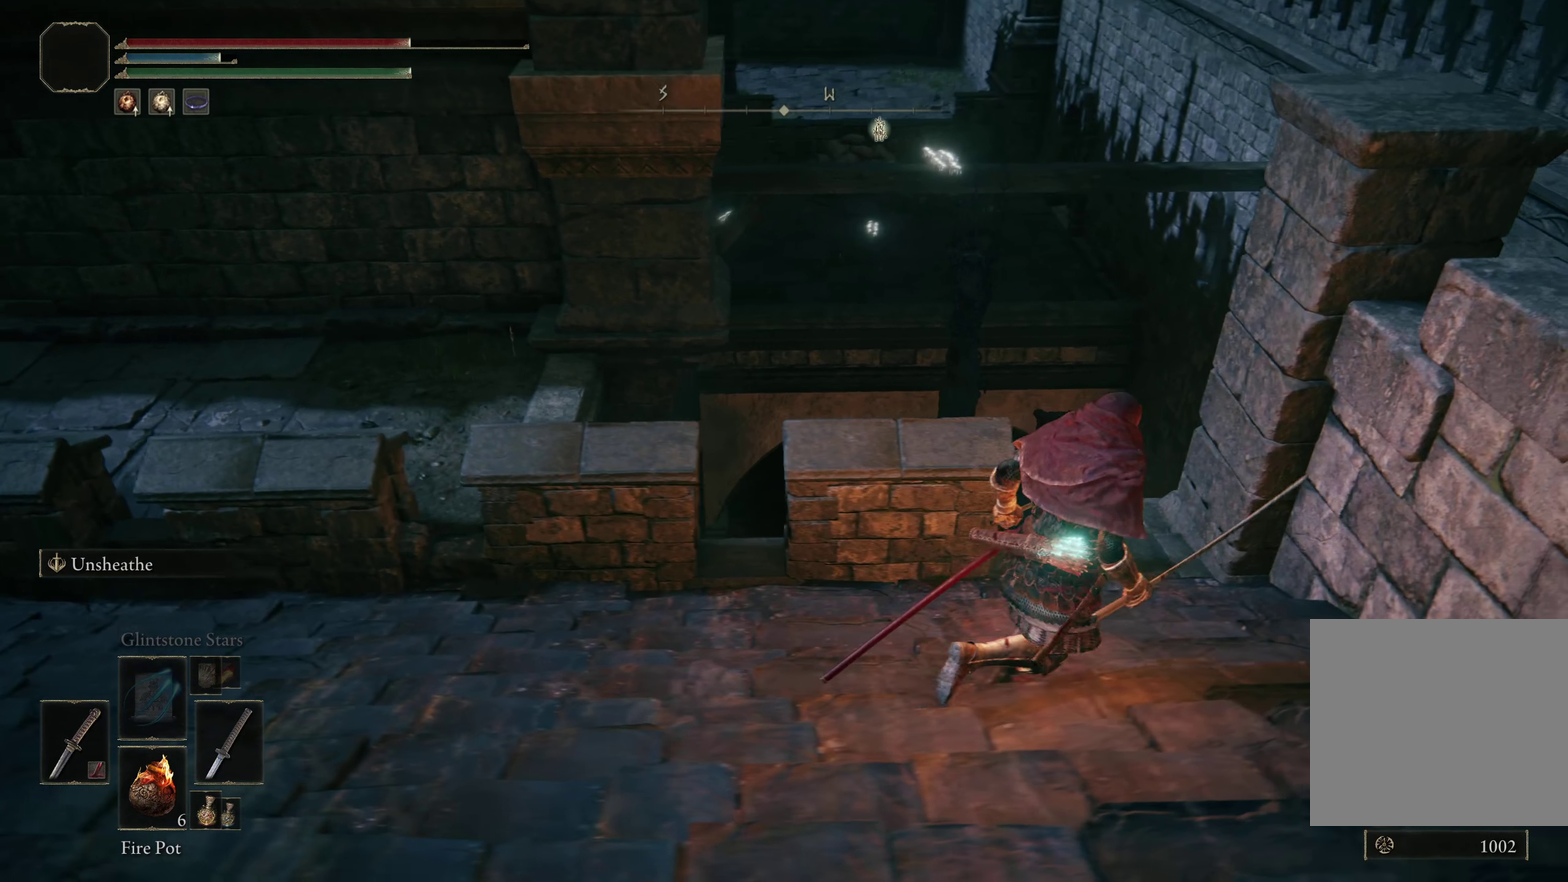
{"dt_ms": 300, "buttons": [], "left_stick": "center", "right_stick": "down-left", "events": [[58, "left_stick", "center"]]}
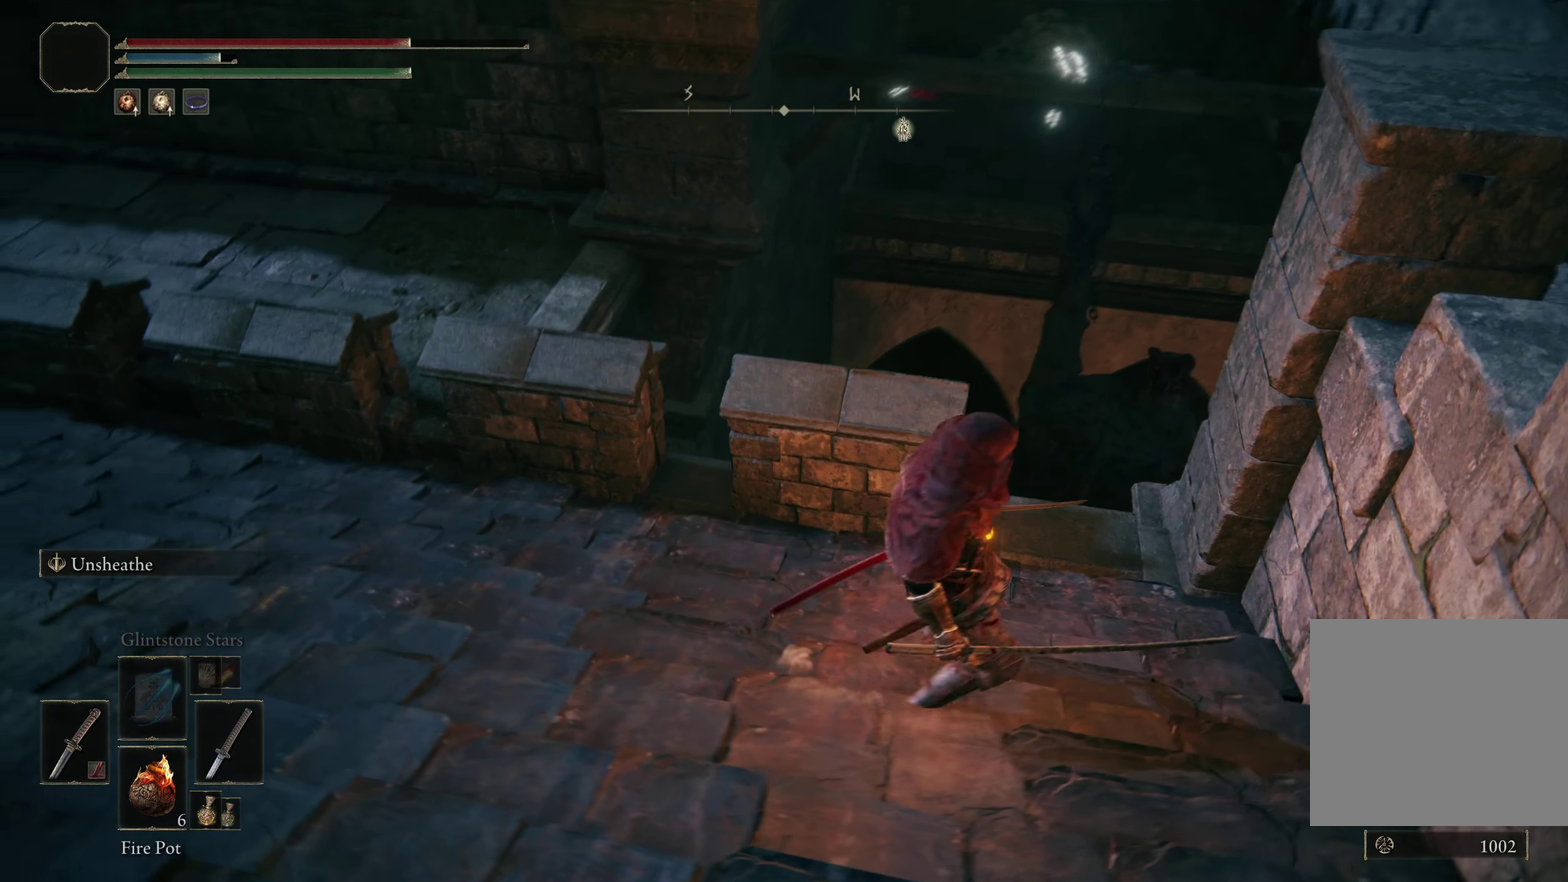
{"dt_ms": 200, "buttons": [], "left_stick": "center", "right_stick": "down-left", "events": []}
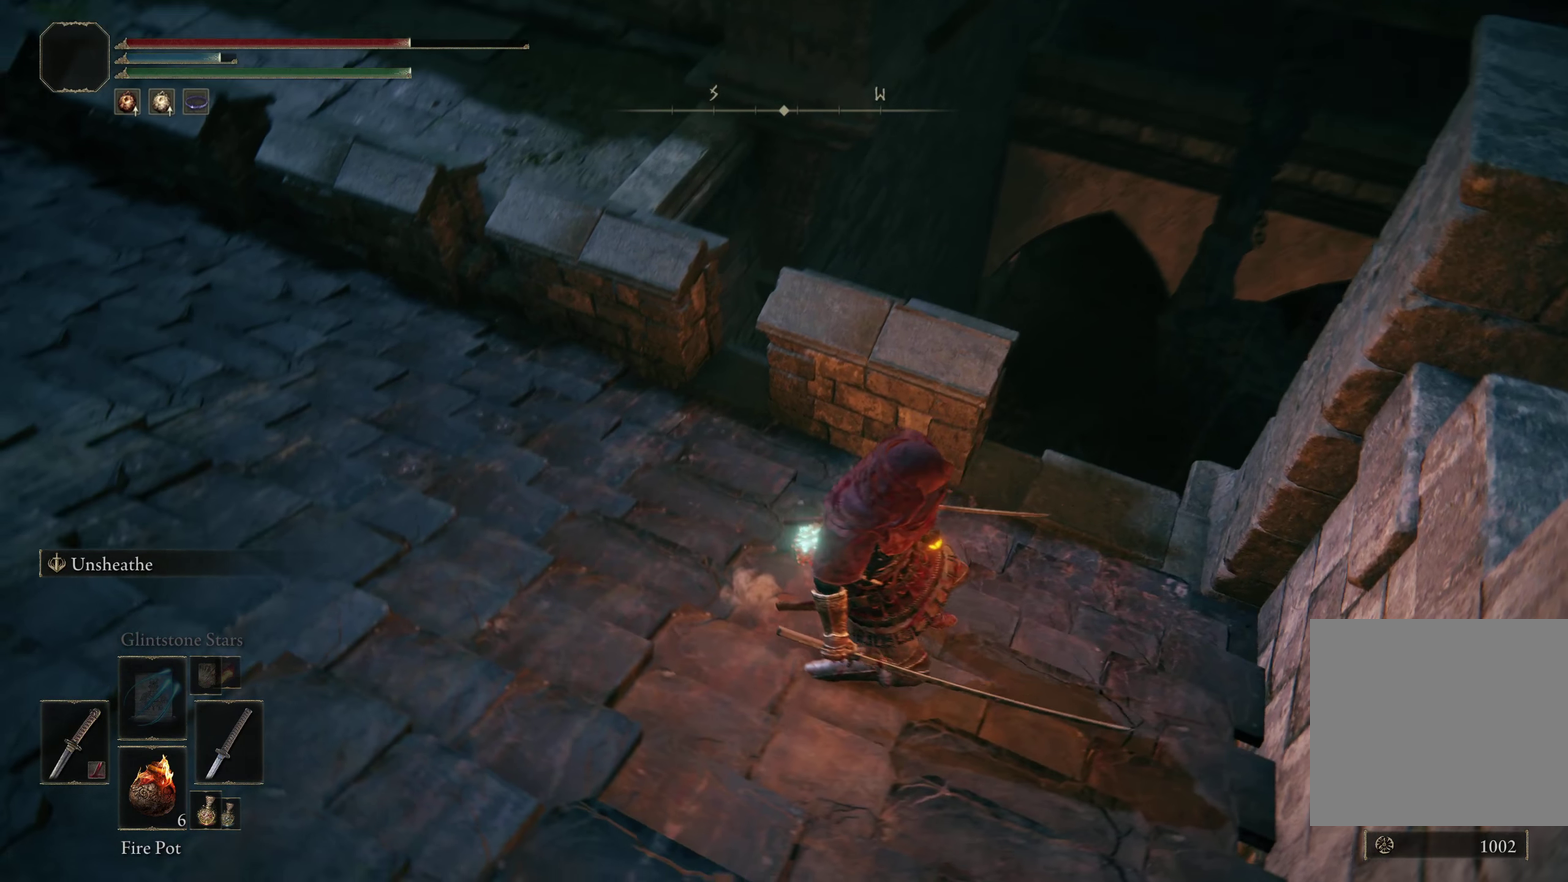
{"dt_ms": 300, "buttons": [], "left_stick": "center", "right_stick": "down-left", "events": [[25, "left_stick", "up-right"], [258, "left_stick", "center"]]}
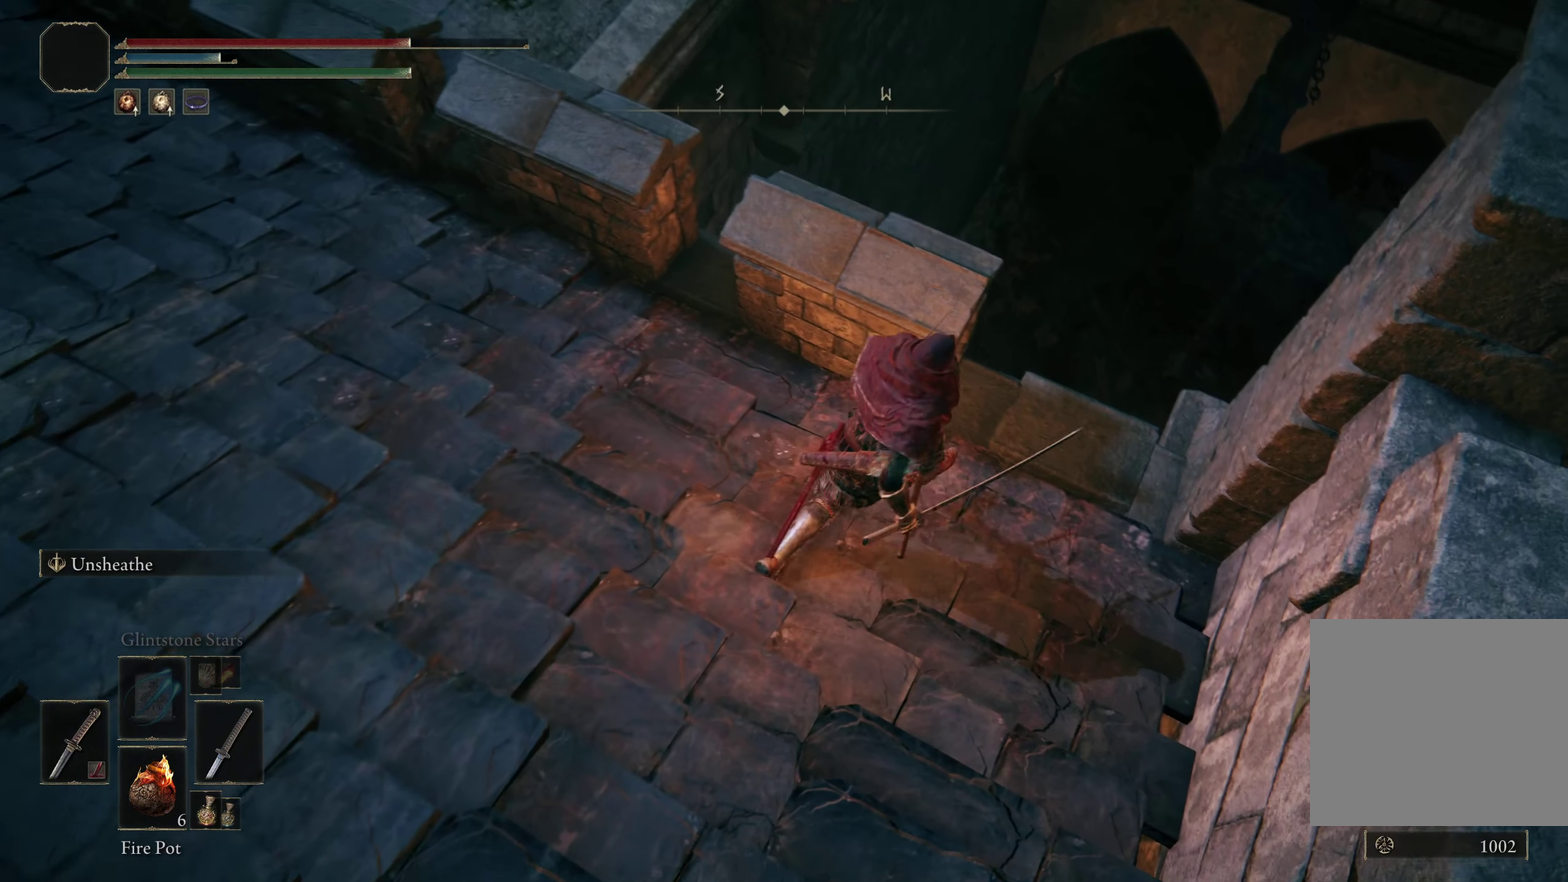
{"dt_ms": 200, "buttons": [], "left_stick": "center", "right_stick": "down", "events": [[117, "right_stick", "center"], [200, "right_stick", "down"]]}
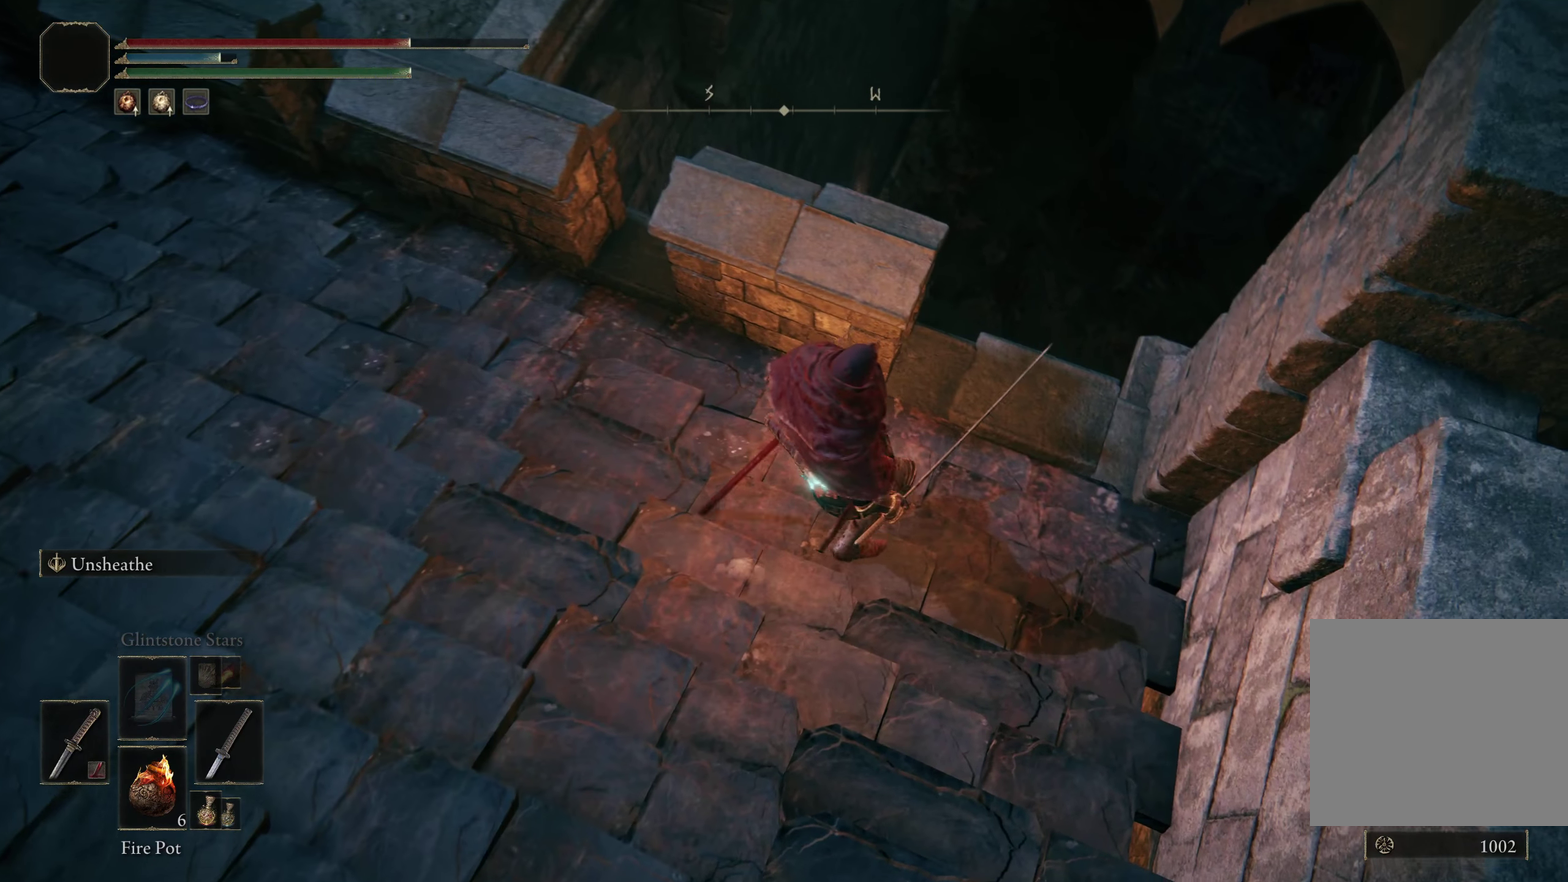
{"dt_ms": 300, "buttons": [], "left_stick": "center", "right_stick": "down", "events": [[75, "left_stick", "right"], [250, "left_stick", "center"]]}